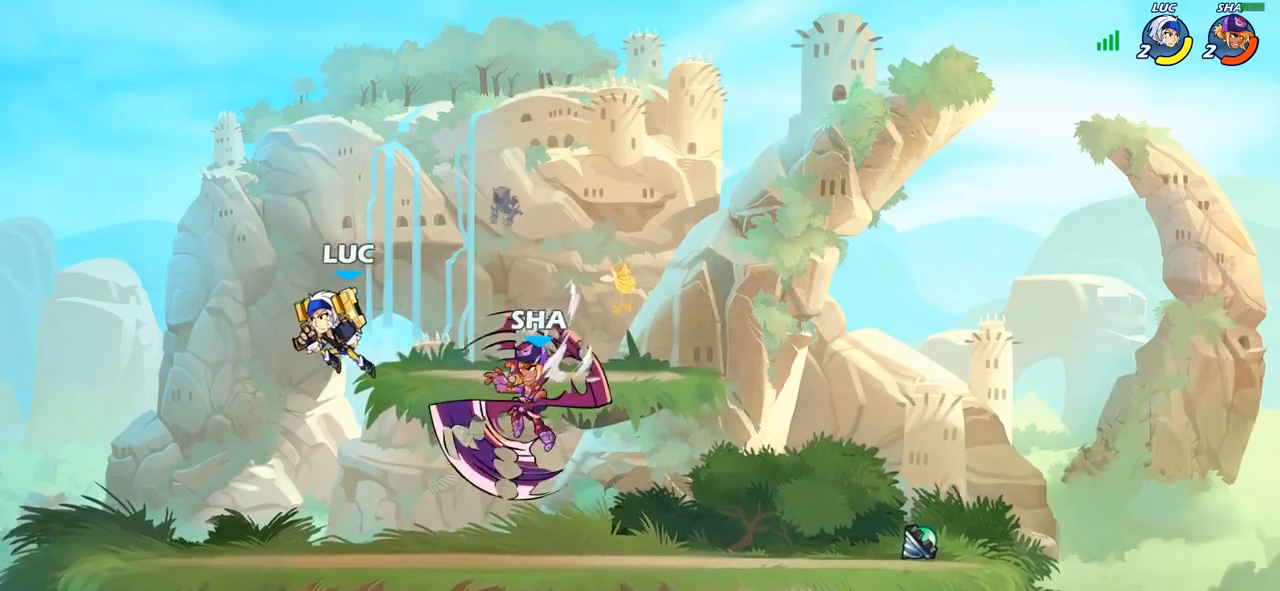
Gameplay with a controller (PlayStation layout); each line is a JSON object with the inputs held at the frame after it. "events" lists button and stick changes between this image and that frame as [ms after this image, input, new state], when the widget could be followed in between.
{"buttons": [], "left_stick": "right", "right_stick": "center", "events": [[83, "left_stick", "down-right"], [250, "left_stick", "right"], [350, "SQUARE", "down"], [450, "SQUARE", "up"]]}
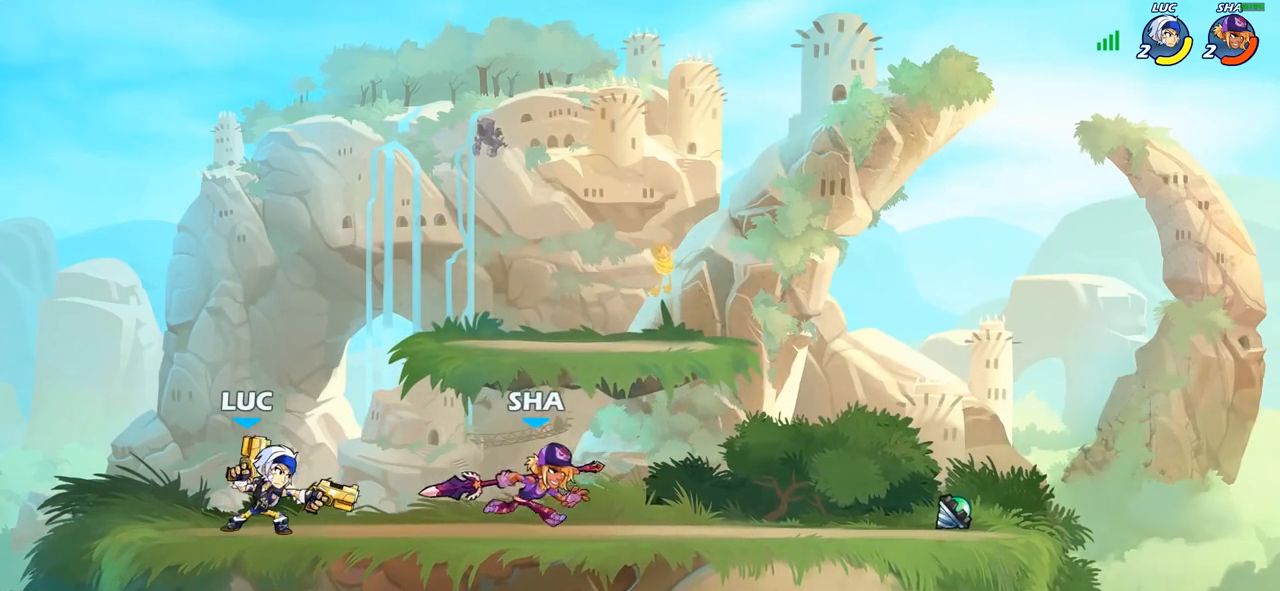
{"buttons": [], "left_stick": "center", "right_stick": "center", "events": [[17, "left_stick", "center"]]}
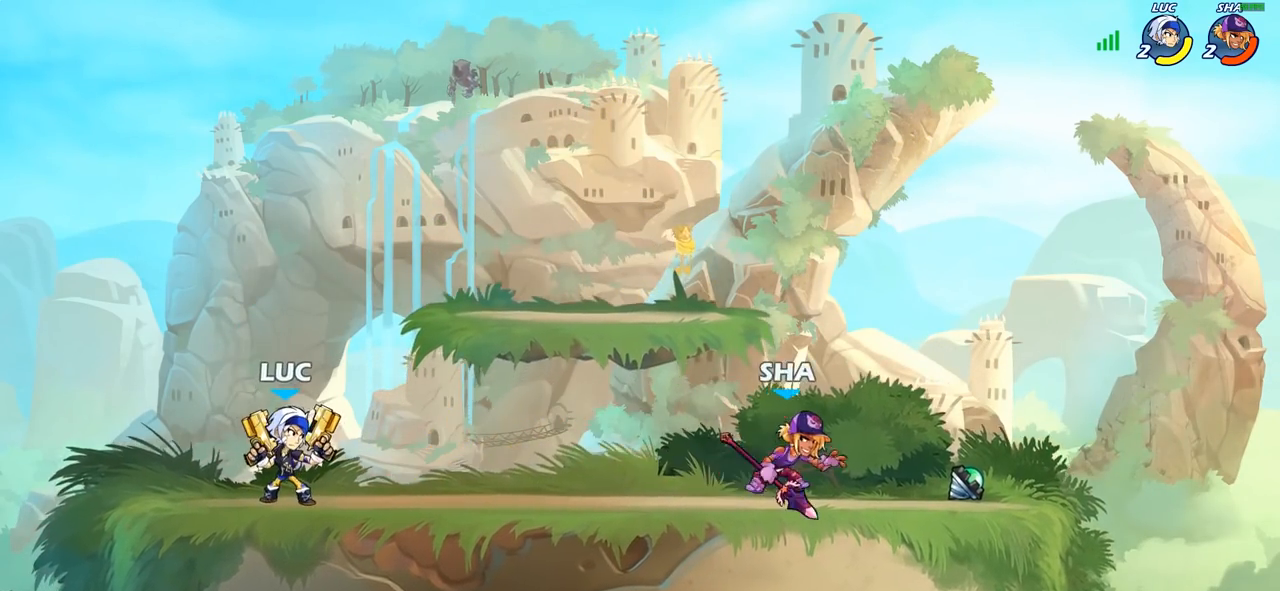
{"buttons": ["R2"], "left_stick": "center", "right_stick": "center", "events": [[500, "R2", "down"]]}
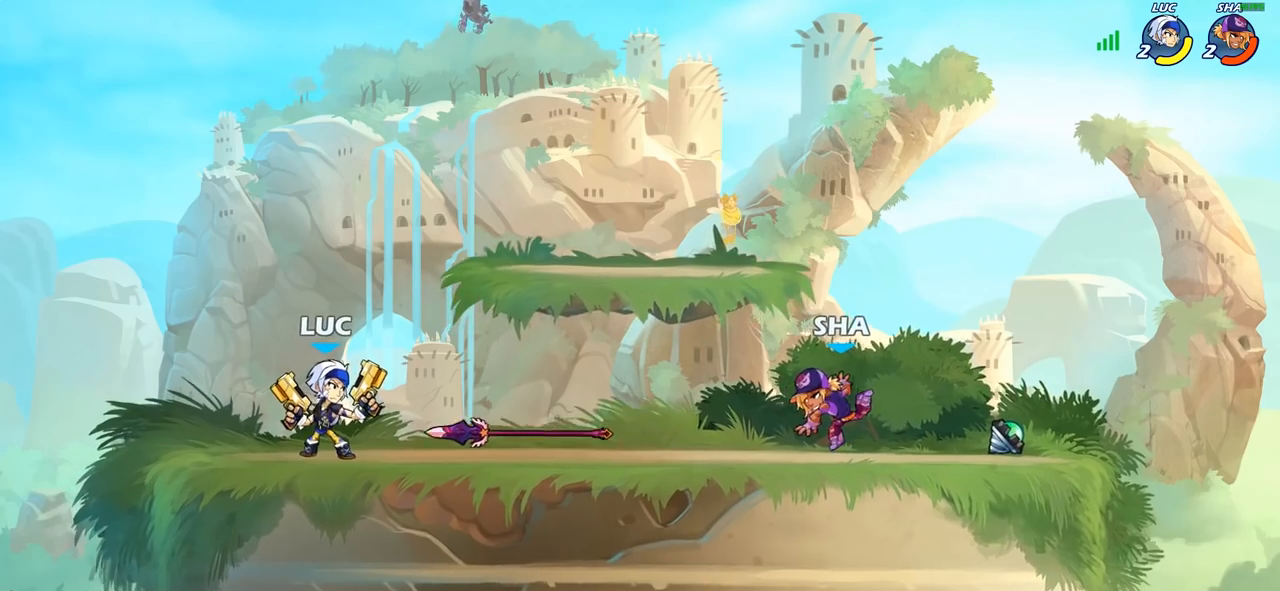
{"buttons": [], "left_stick": "right", "right_stick": "center", "events": [[300, "R2", "up"], [317, "left_stick", "right"]]}
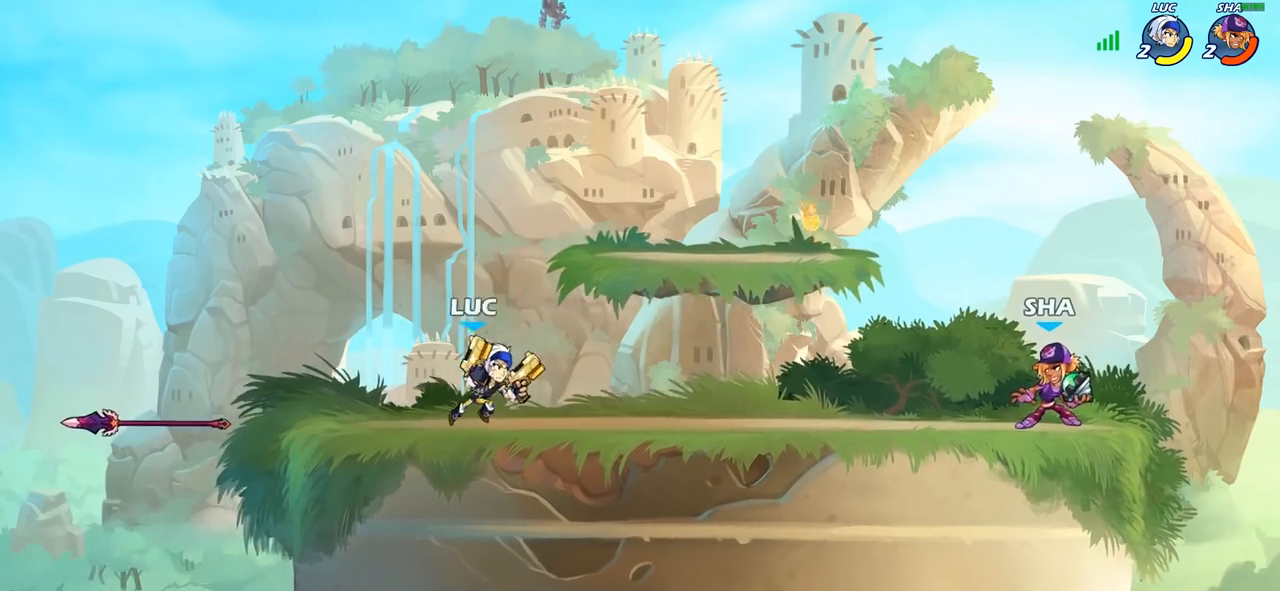
{"buttons": [], "left_stick": "center", "right_stick": "center", "events": [[17, "R2", "down"], [200, "R2", "up"], [217, "SQUARE", "down"], [367, "SQUARE", "up"], [383, "left_stick", "center"]]}
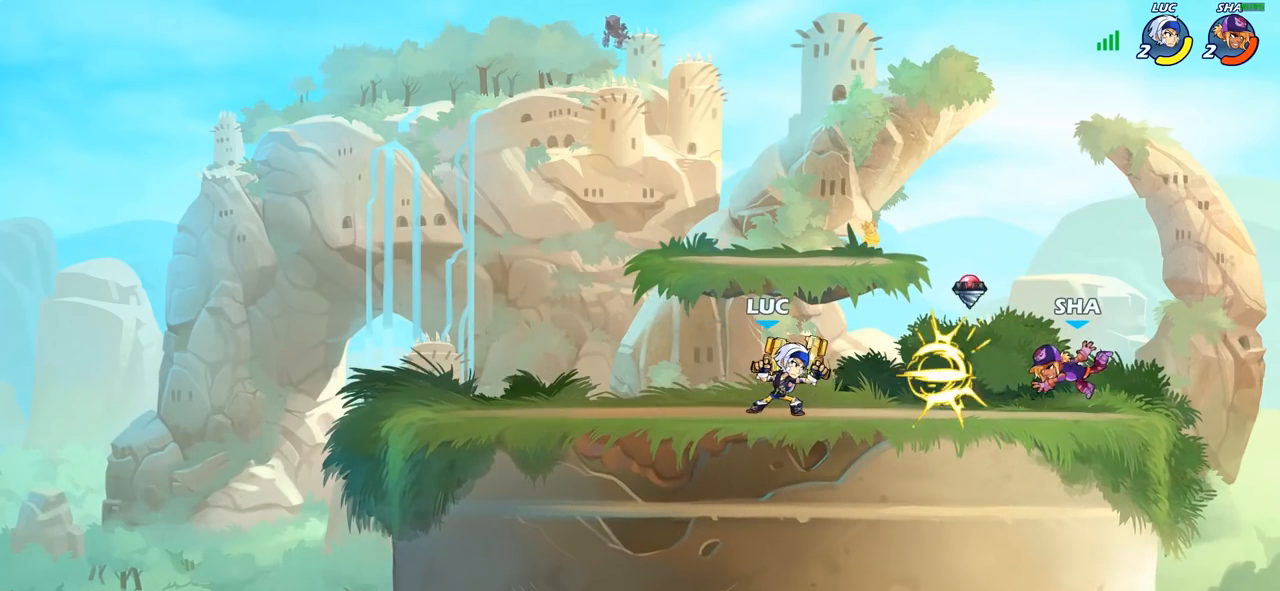
{"buttons": [], "left_stick": "center", "right_stick": "center", "events": []}
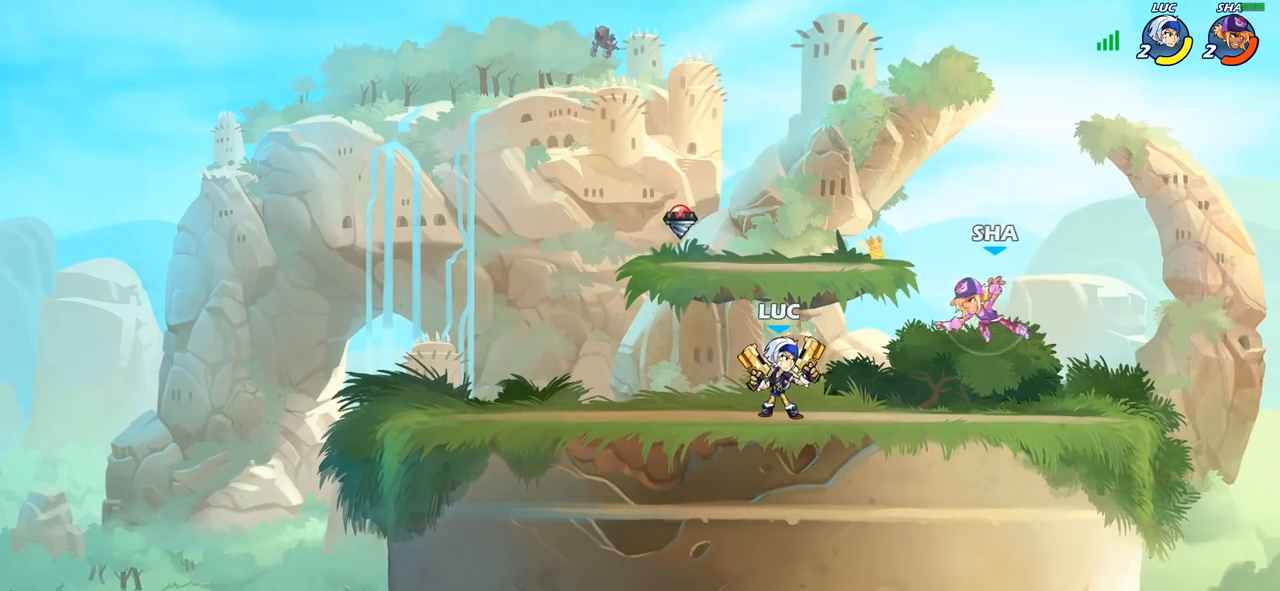
{"buttons": [], "left_stick": "center", "right_stick": "center", "events": [[83, "SQUARE", "down"], [167, "SQUARE", "up"], [267, "SQUARE", "down"], [367, "SQUARE", "up"]]}
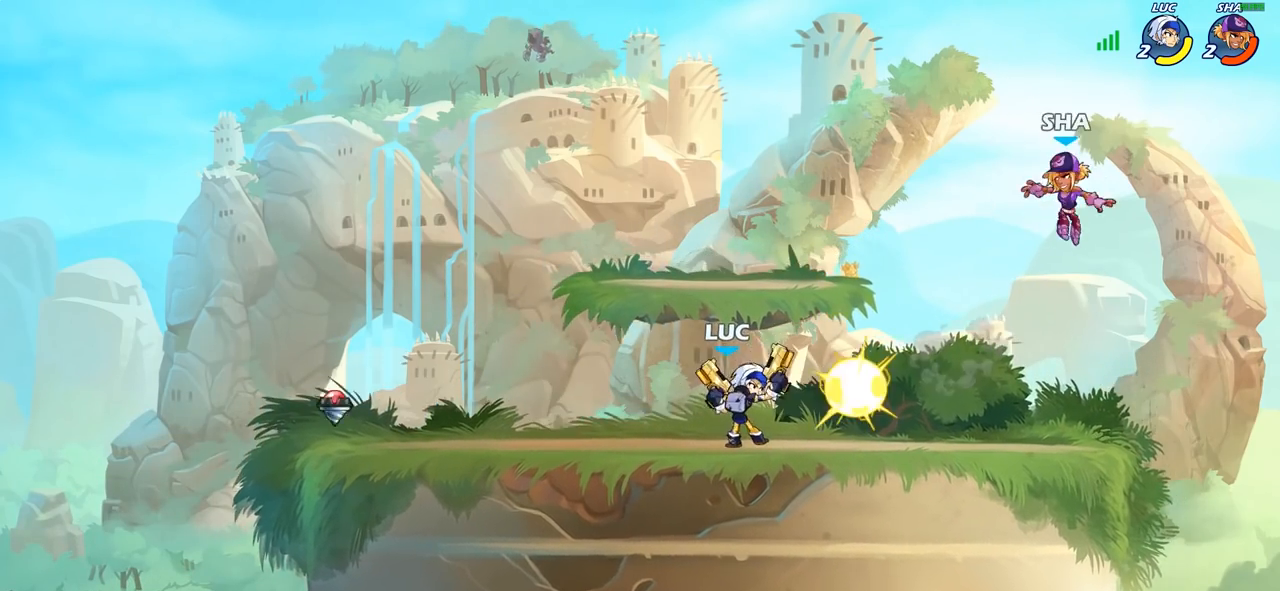
{"buttons": [], "left_stick": "center", "right_stick": "center", "events": [[283, "left_stick", "right"], [367, "SQUARE", "down"], [383, "left_stick", "center"], [450, "SQUARE", "up"]]}
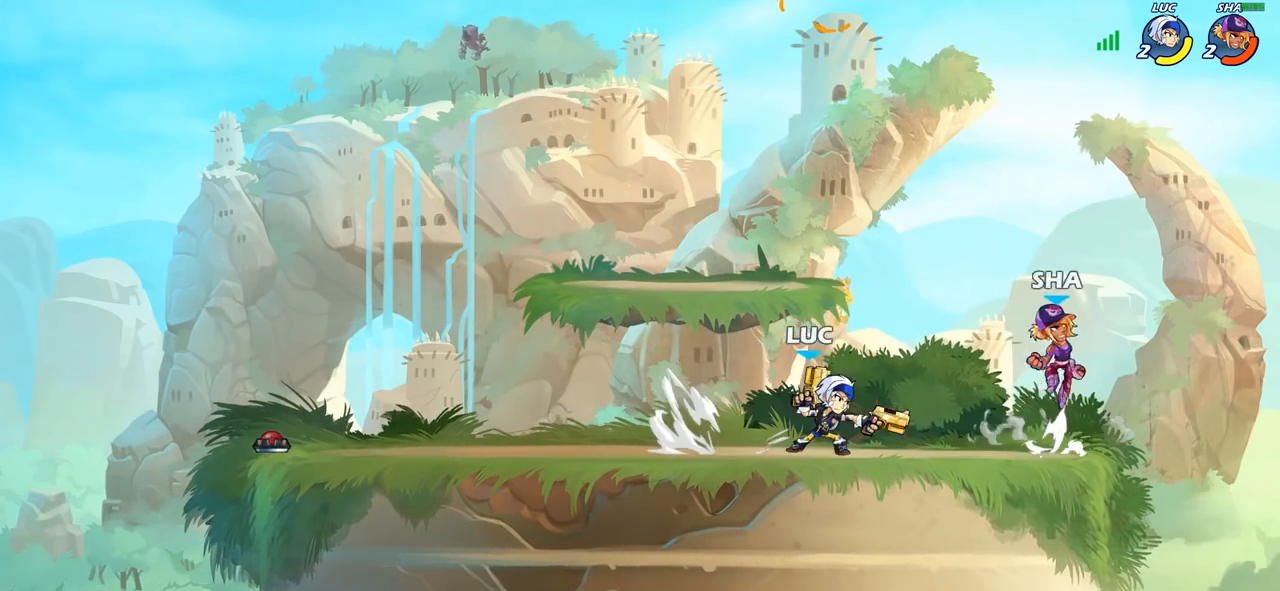
{"buttons": ["CROSS"], "left_stick": "center", "right_stick": "center", "events": [[450, "CROSS", "down"]]}
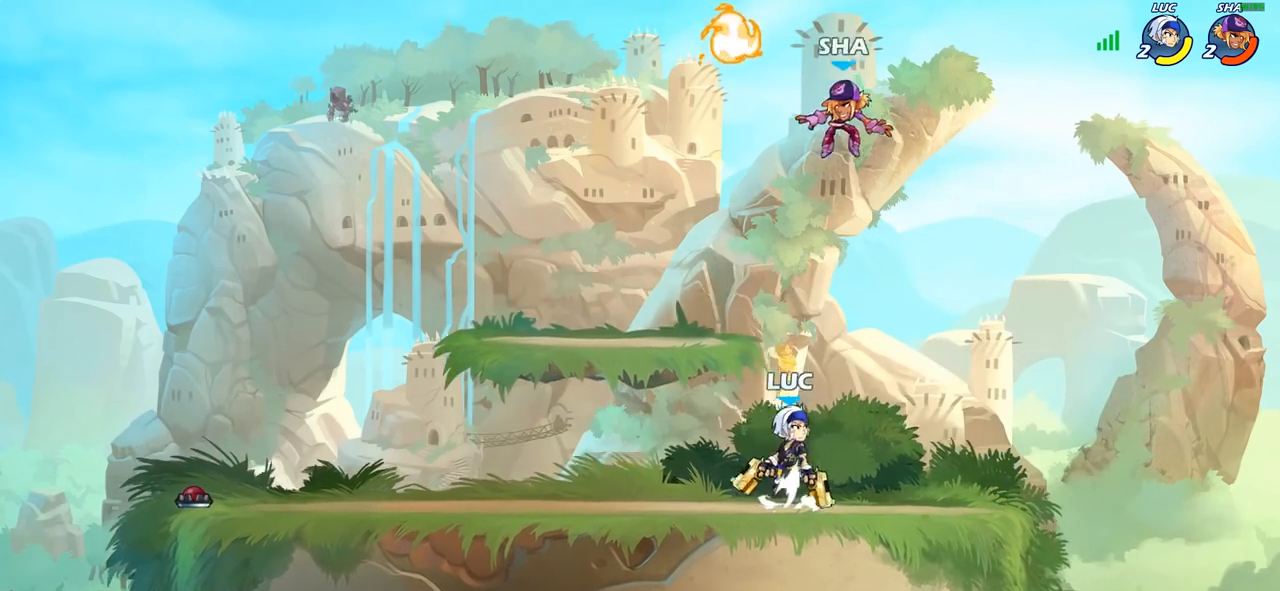
{"buttons": [], "left_stick": "up-left", "right_stick": "center", "events": [[17, "SQUARE", "down"], [33, "CROSS", "up"], [33, "right_stick", "left"], [83, "SQUARE", "up"], [83, "right_stick", "center"], [233, "left_stick", "up-left"]]}
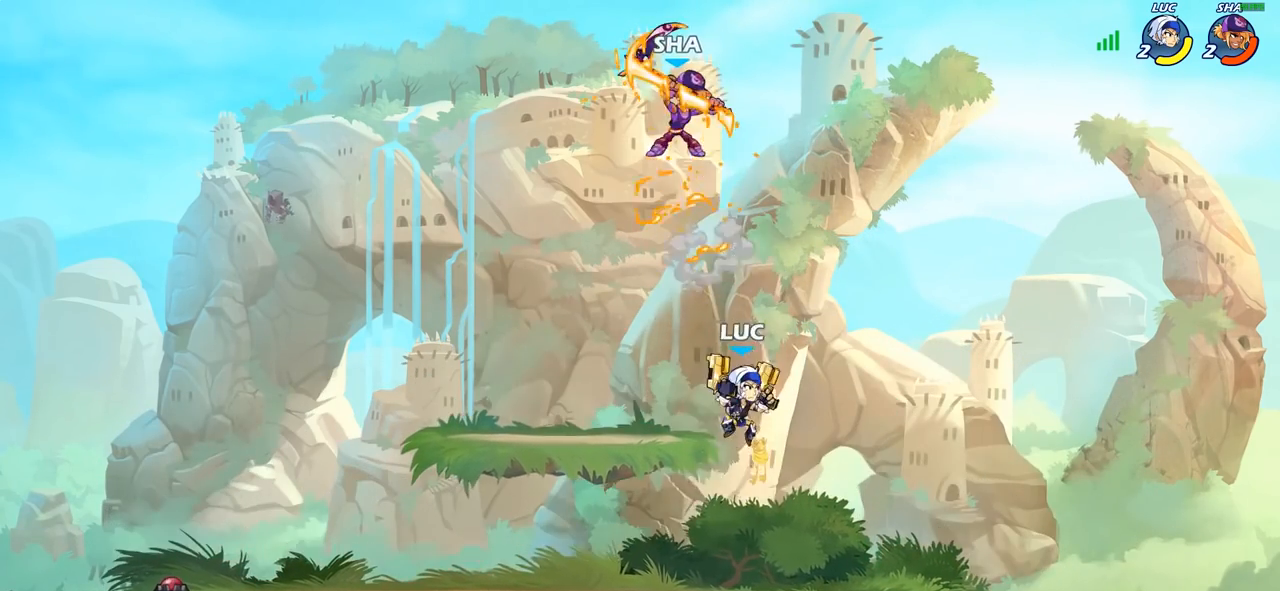
{"buttons": [], "left_stick": "center", "right_stick": "center", "events": [[50, "CROSS", "down"], [183, "CROSS", "up"], [217, "left_stick", "center"], [233, "SQUARE", "down"], [317, "SQUARE", "up"]]}
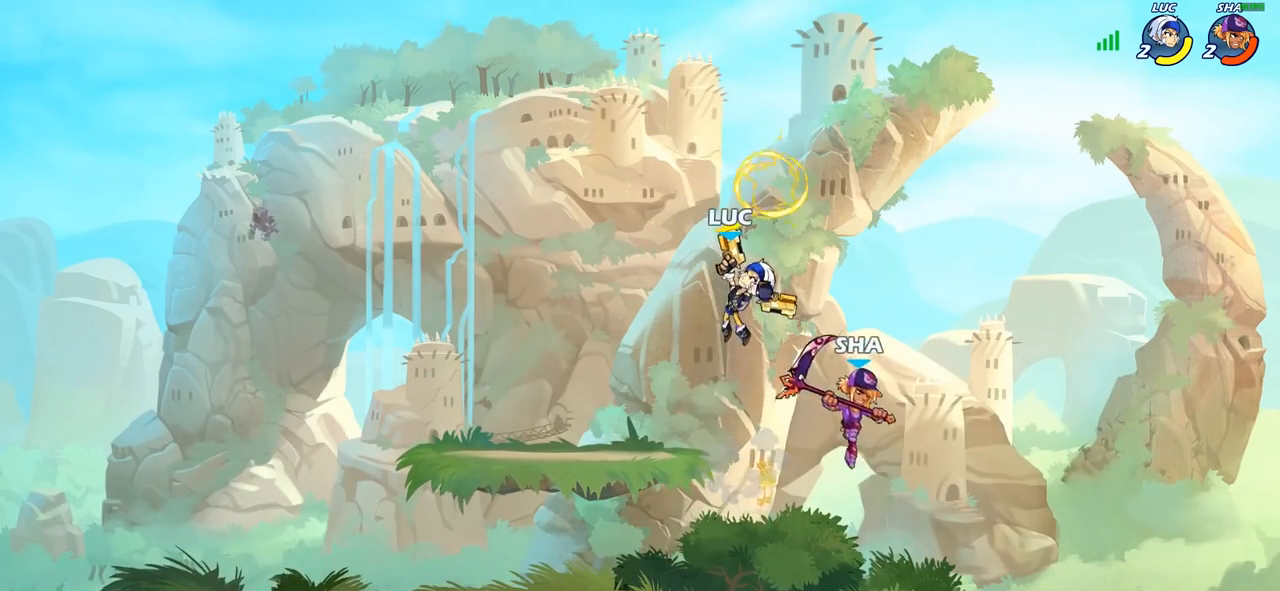
{"buttons": [], "left_stick": "center", "right_stick": "center", "events": [[17, "left_stick", "right"], [350, "SQUARE", "down"], [350, "left_stick", "down"], [417, "SQUARE", "up"], [417, "left_stick", "center"]]}
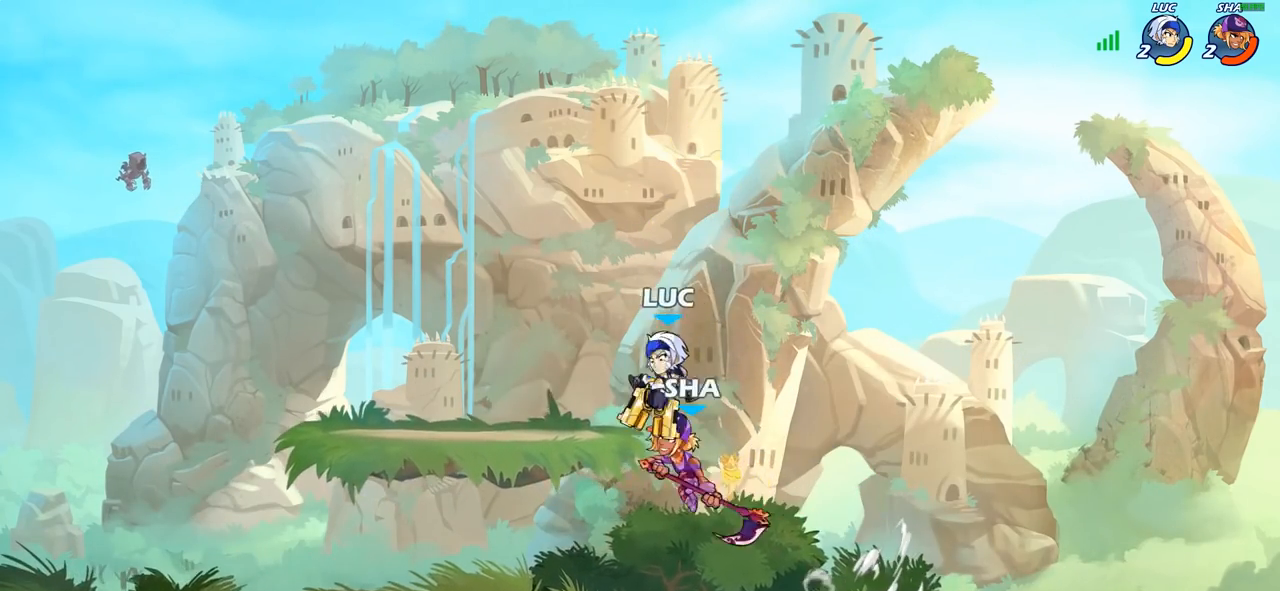
{"buttons": [], "left_stick": "center", "right_stick": "center", "events": []}
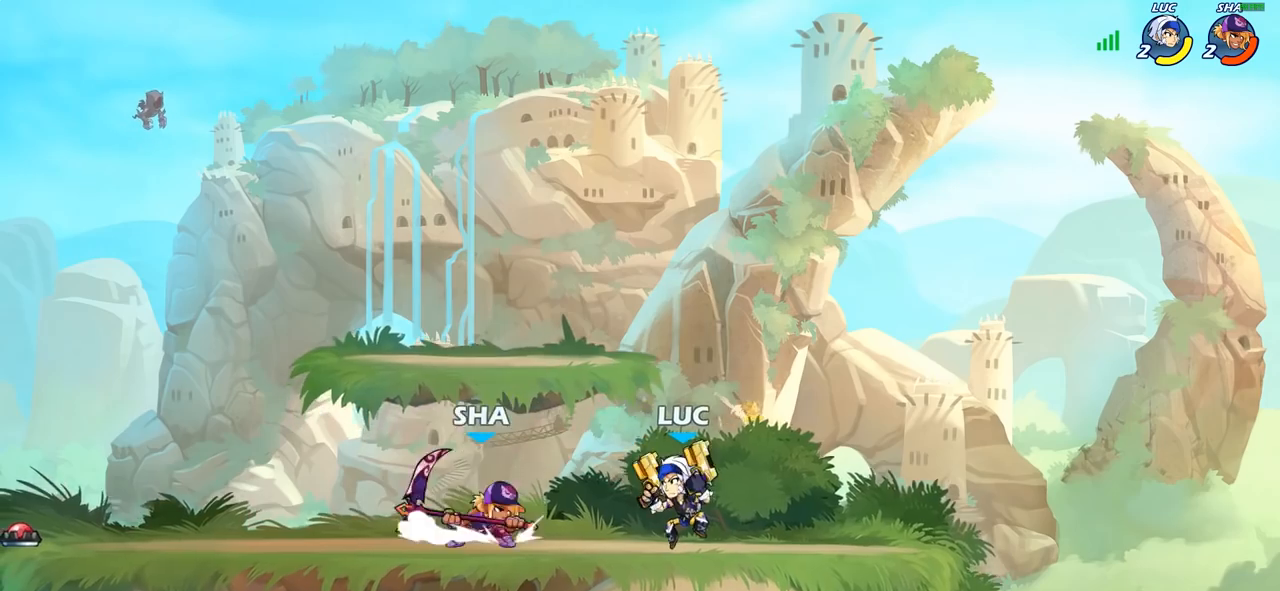
{"buttons": [], "left_stick": "center", "right_stick": "center", "events": [[33, "SQUARE", "down"], [133, "SQUARE", "up"], [200, "SQUARE", "down"], [317, "SQUARE", "up"], [417, "SQUARE", "down"], [500, "SQUARE", "up"]]}
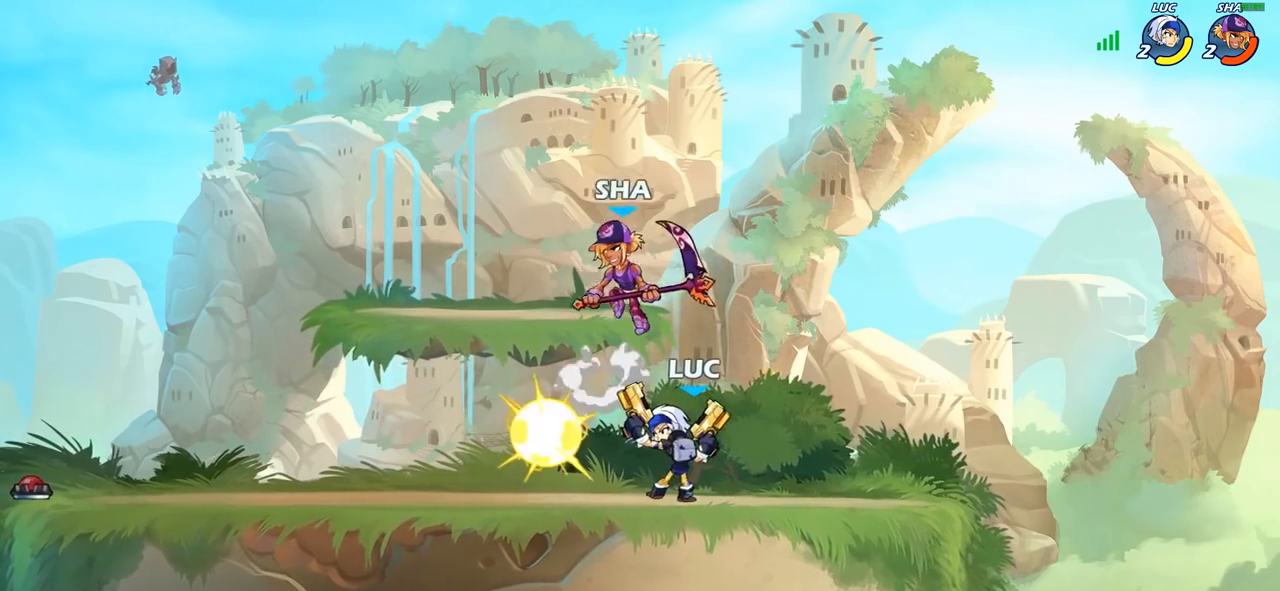
{"buttons": [], "left_stick": "left", "right_stick": "center", "events": [[200, "left_stick", "up-left"], [317, "R2", "down"], [383, "left_stick", "left"], [467, "R2", "up"]]}
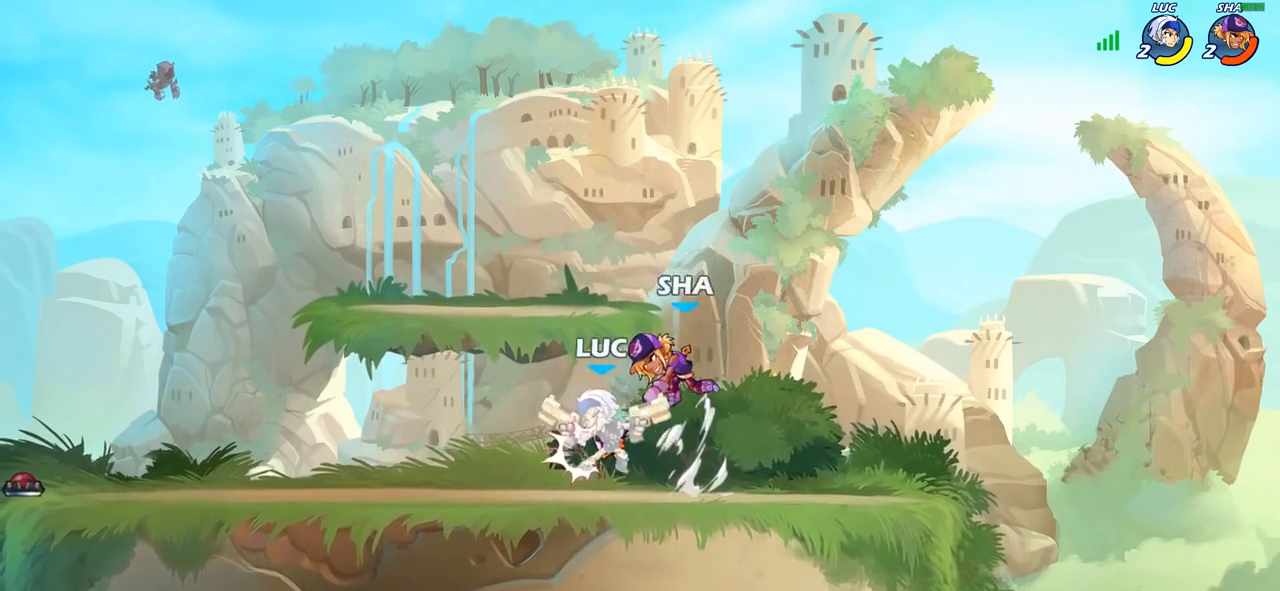
{"buttons": ["CROSS"], "left_stick": "up-left", "right_stick": "center", "events": [[33, "left_stick", "right"], [117, "SQUARE", "down"], [217, "SQUARE", "up"], [267, "left_stick", "center"], [433, "left_stick", "up-left"], [467, "CROSS", "down"]]}
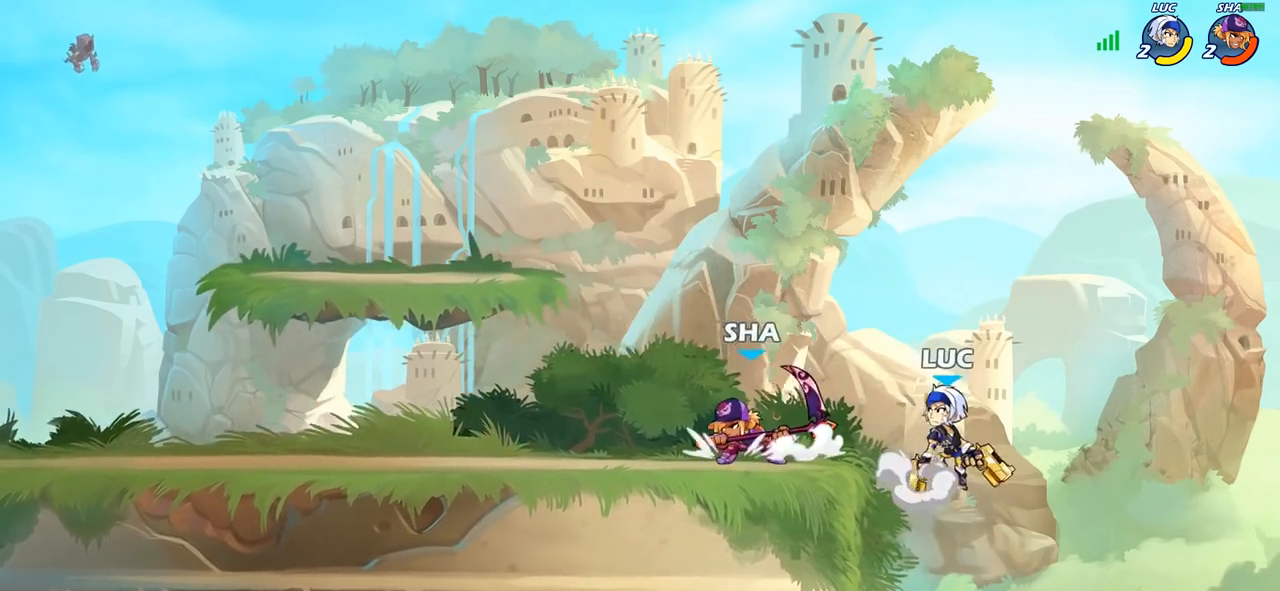
{"buttons": [], "left_stick": "left", "right_stick": "center", "events": [[67, "R2", "down"], [217, "CROSS", "up"], [283, "R2", "up"], [350, "SQUARE", "down"], [367, "left_stick", "left"], [450, "SQUARE", "up"]]}
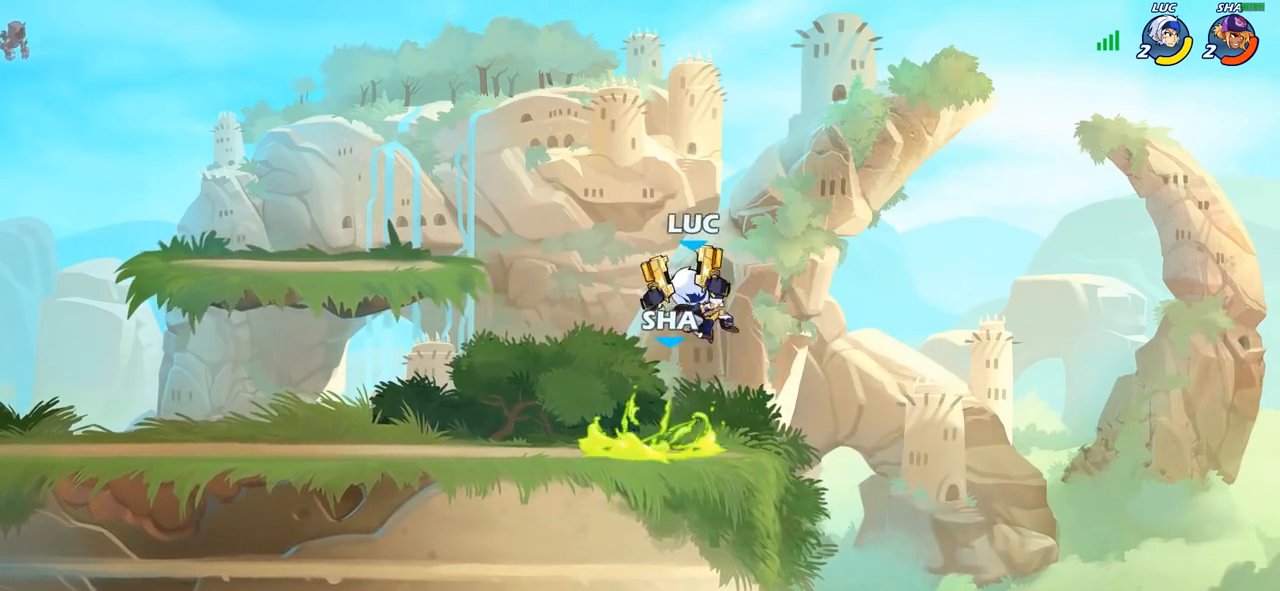
{"buttons": [], "left_stick": "left", "right_stick": "center", "events": [[17, "left_stick", "center"], [250, "left_stick", "left"]]}
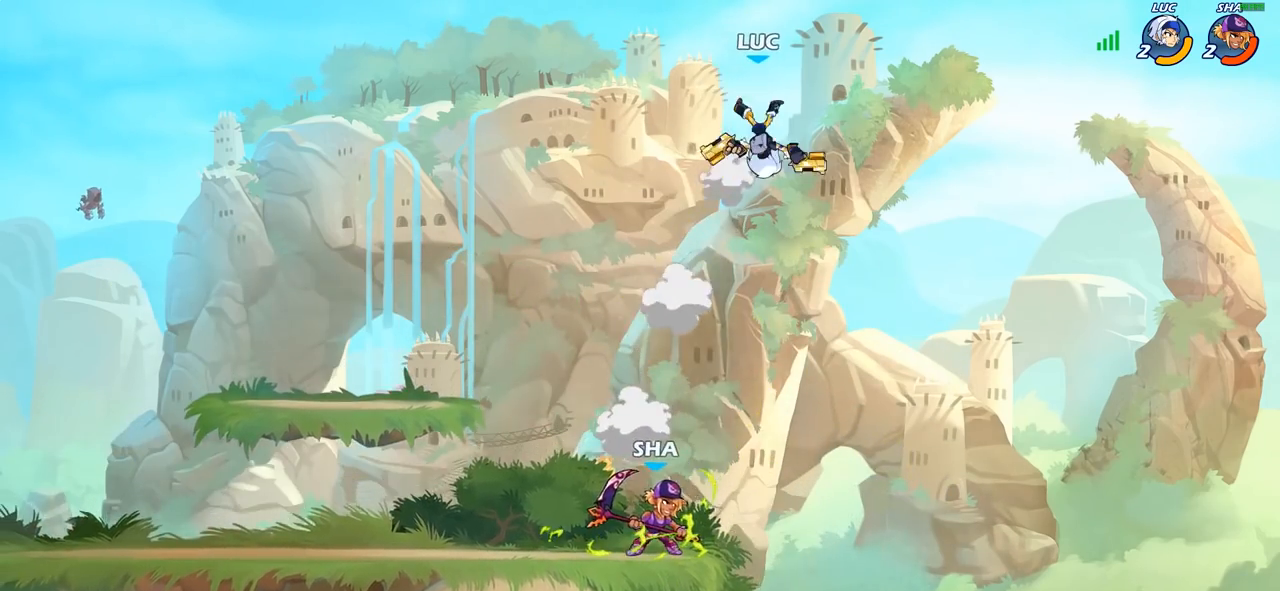
{"buttons": [], "left_stick": "center", "right_stick": "center", "events": [[117, "left_stick", "down-left"], [267, "SQUARE", "down"], [283, "left_stick", "down"], [350, "SQUARE", "up"], [450, "left_stick", "center"]]}
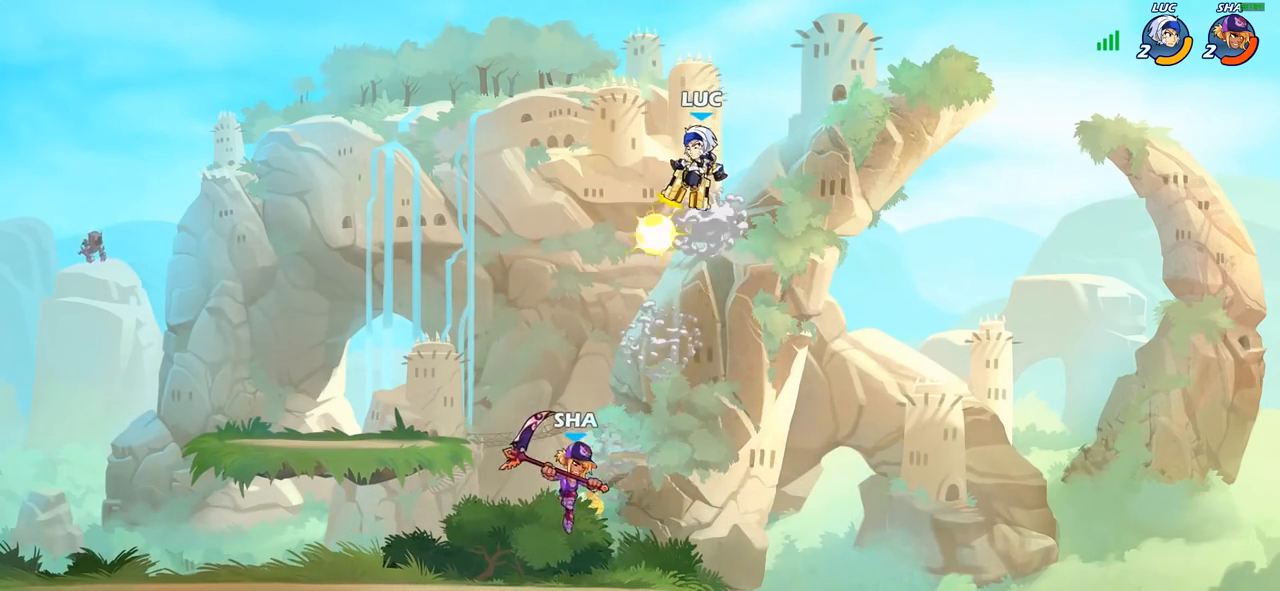
{"buttons": [], "left_stick": "left", "right_stick": "center", "events": [[233, "left_stick", "right"], [483, "left_stick", "left"]]}
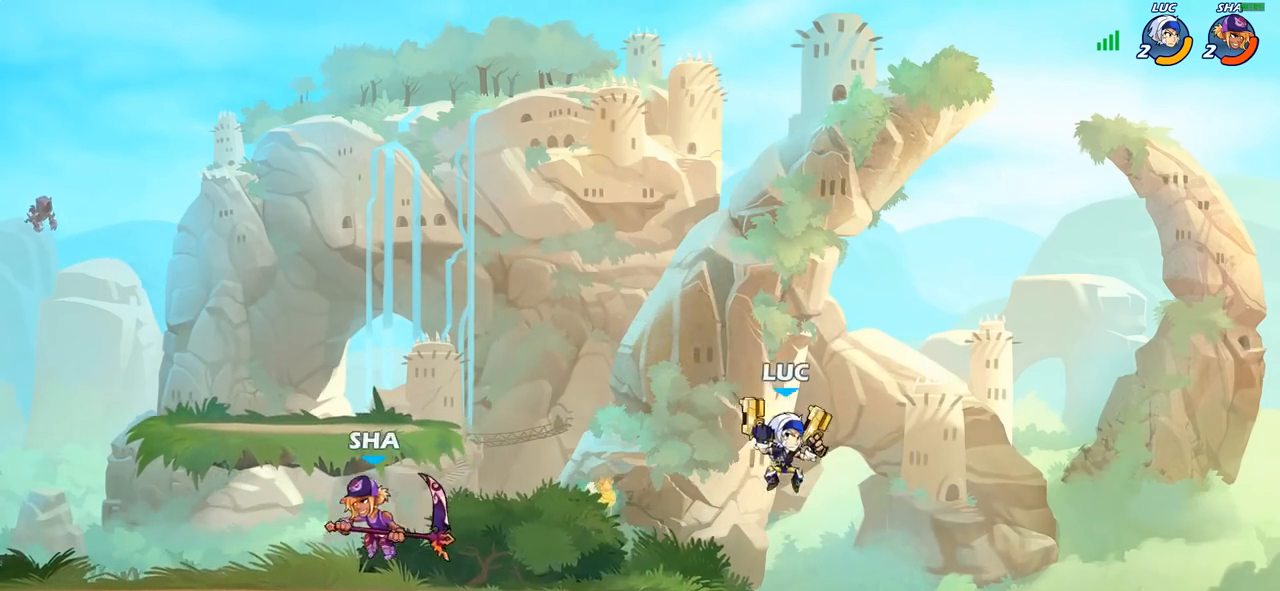
{"buttons": [], "left_stick": "left", "right_stick": "center", "events": [[200, "CROSS", "down"], [267, "SQUARE", "down"], [300, "CROSS", "up"], [300, "right_stick", "left"], [350, "right_stick", "center"], [367, "SQUARE", "up"]]}
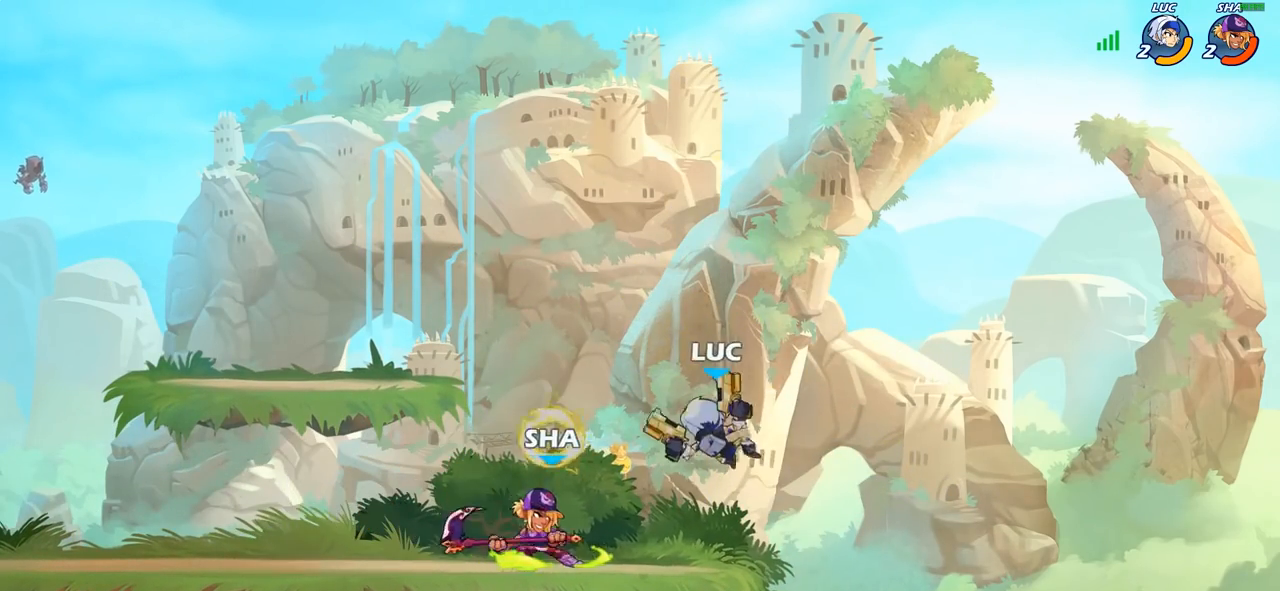
{"buttons": [], "left_stick": "right", "right_stick": "center", "events": [[300, "left_stick", "down-left"], [433, "left_stick", "down-right"], [483, "left_stick", "right"]]}
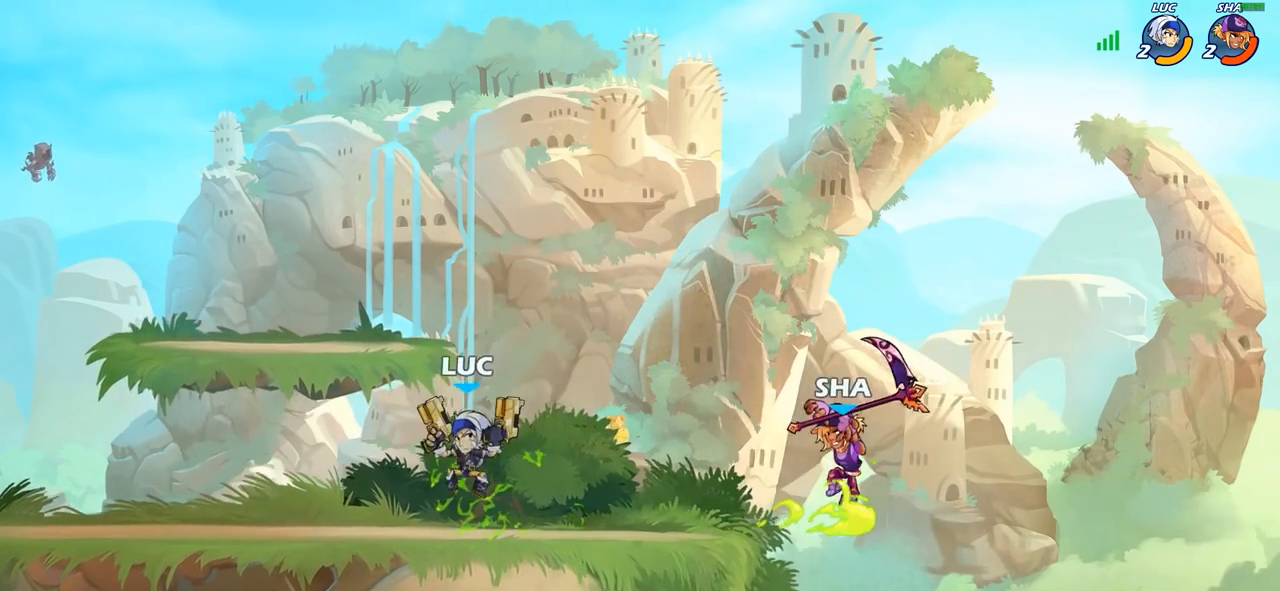
{"buttons": [], "left_stick": "center", "right_stick": "center", "events": [[133, "R2", "down"], [167, "SQUARE", "down"], [233, "R2", "up"], [283, "SQUARE", "up"], [283, "left_stick", "center"]]}
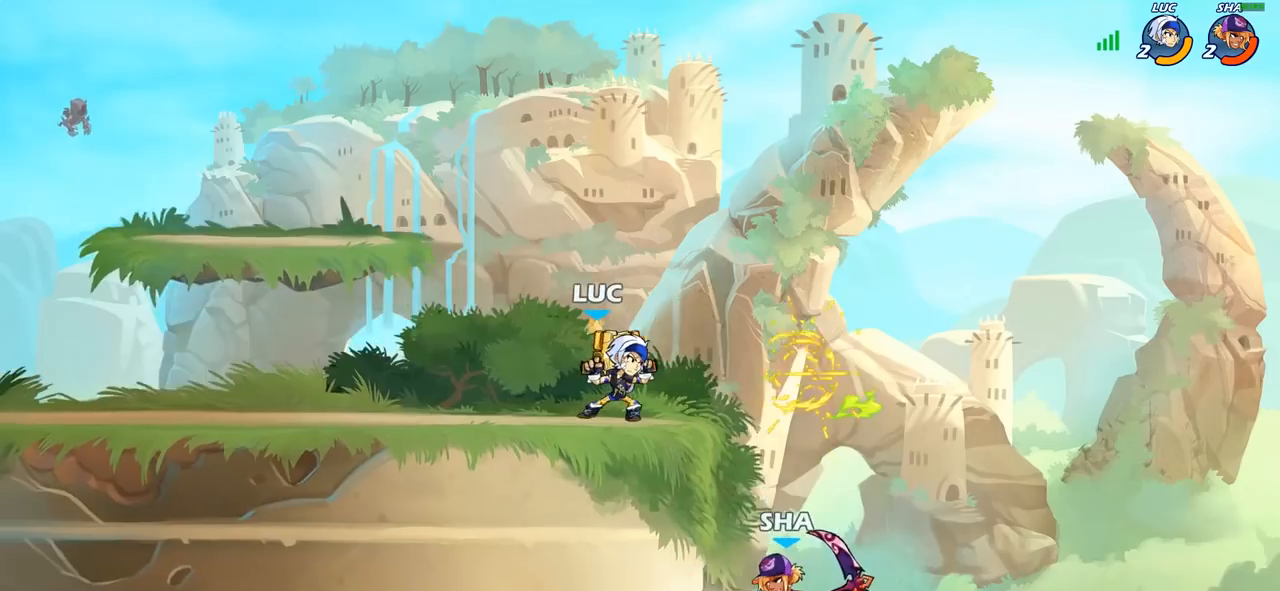
{"buttons": [], "left_stick": "center", "right_stick": "center", "events": [[200, "left_stick", "down"], [217, "SQUARE", "down"], [317, "SQUARE", "up"], [367, "left_stick", "center"]]}
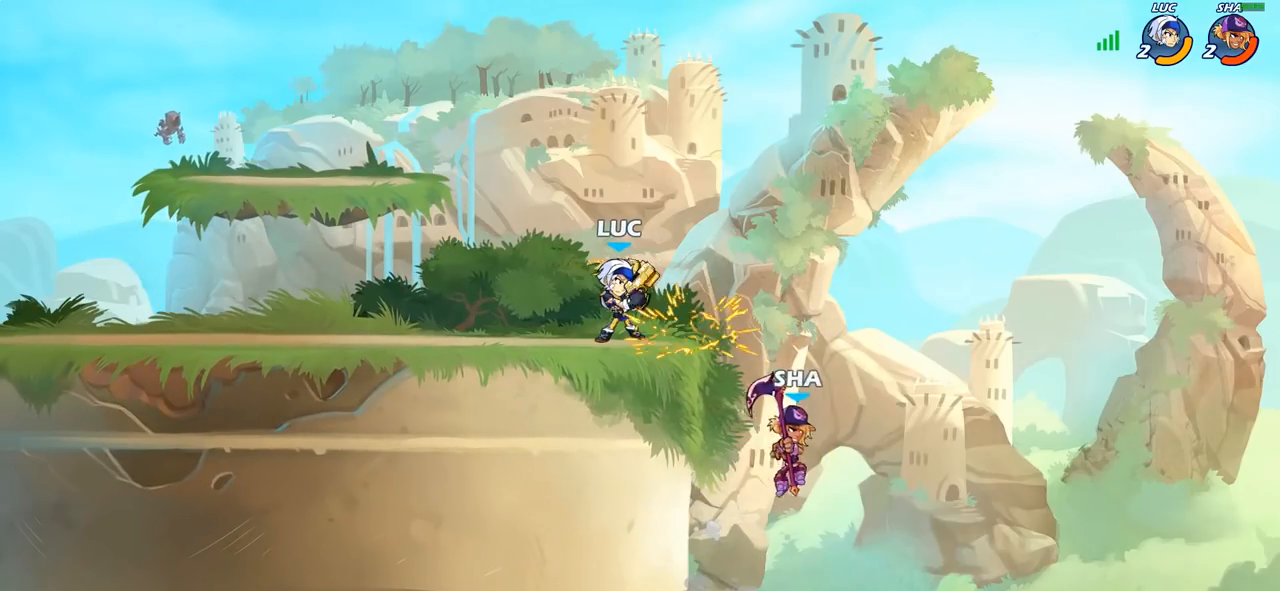
{"buttons": [], "left_stick": "center", "right_stick": "center", "events": []}
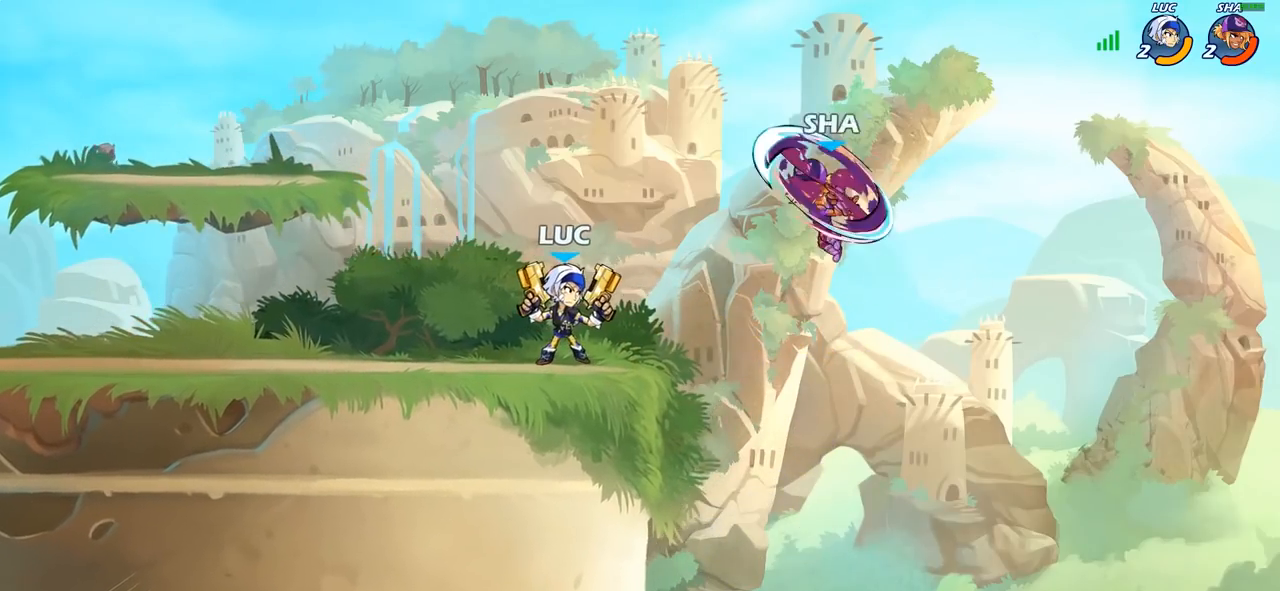
{"buttons": [], "left_stick": "right", "right_stick": "center", "events": [[83, "CROSS", "down"], [117, "SQUARE", "down"], [167, "CROSS", "up"], [183, "SQUARE", "up"], [400, "left_stick", "right"]]}
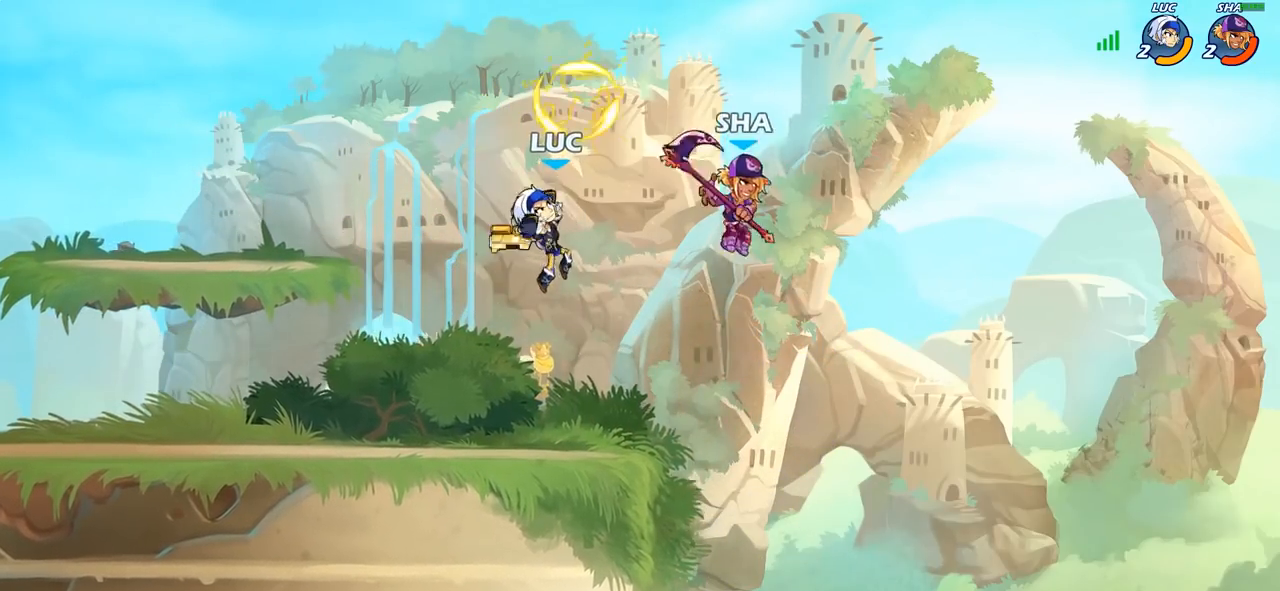
{"buttons": ["R2"], "left_stick": "down-left", "right_stick": "center", "events": [[33, "left_stick", "center"], [100, "left_stick", "left"], [250, "left_stick", "down-left"], [383, "R2", "down"]]}
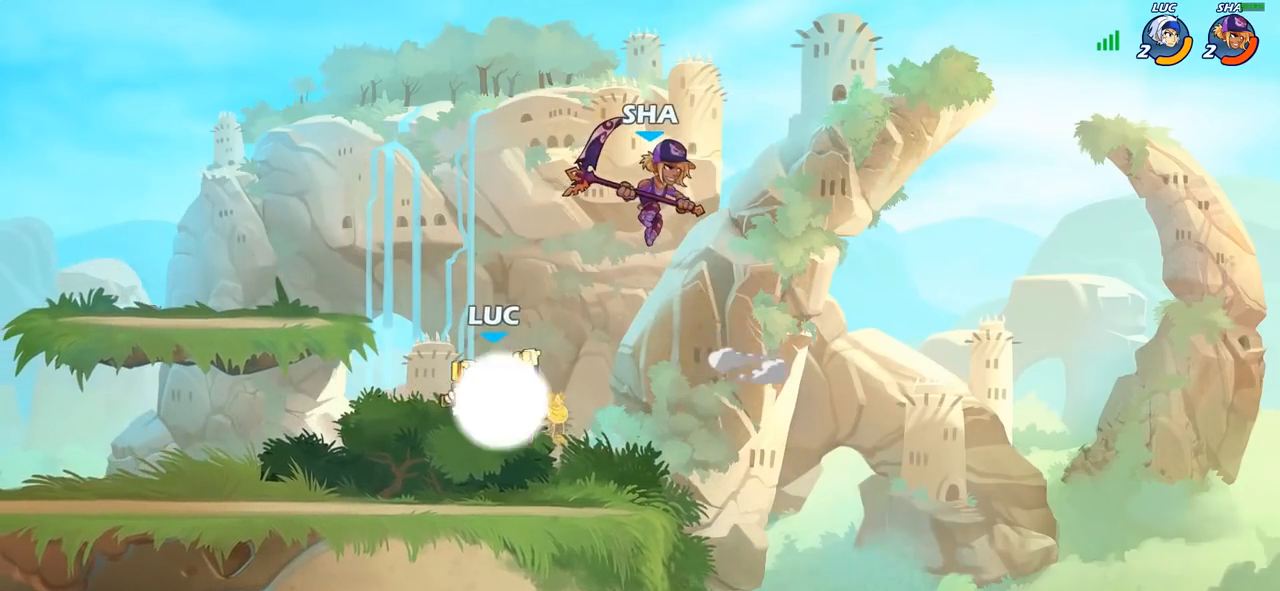
{"buttons": [], "left_stick": "right", "right_stick": "center", "events": [[150, "R2", "up"], [167, "left_stick", "right"], [250, "CROSS", "down"], [300, "SELECT", "down"], [300, "SQUARE", "down"], [317, "CROSS", "up"], [350, "SELECT", "up"], [367, "SQUARE", "up"]]}
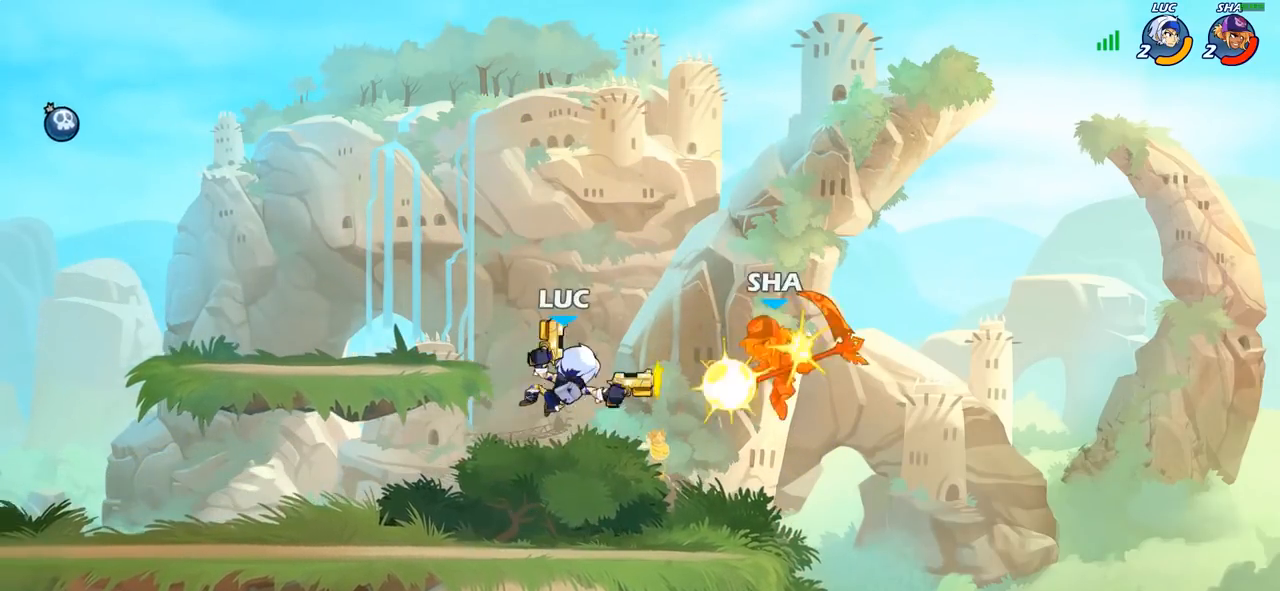
{"buttons": ["CROSS"], "left_stick": "right", "right_stick": "center", "events": [[467, "CROSS", "down"]]}
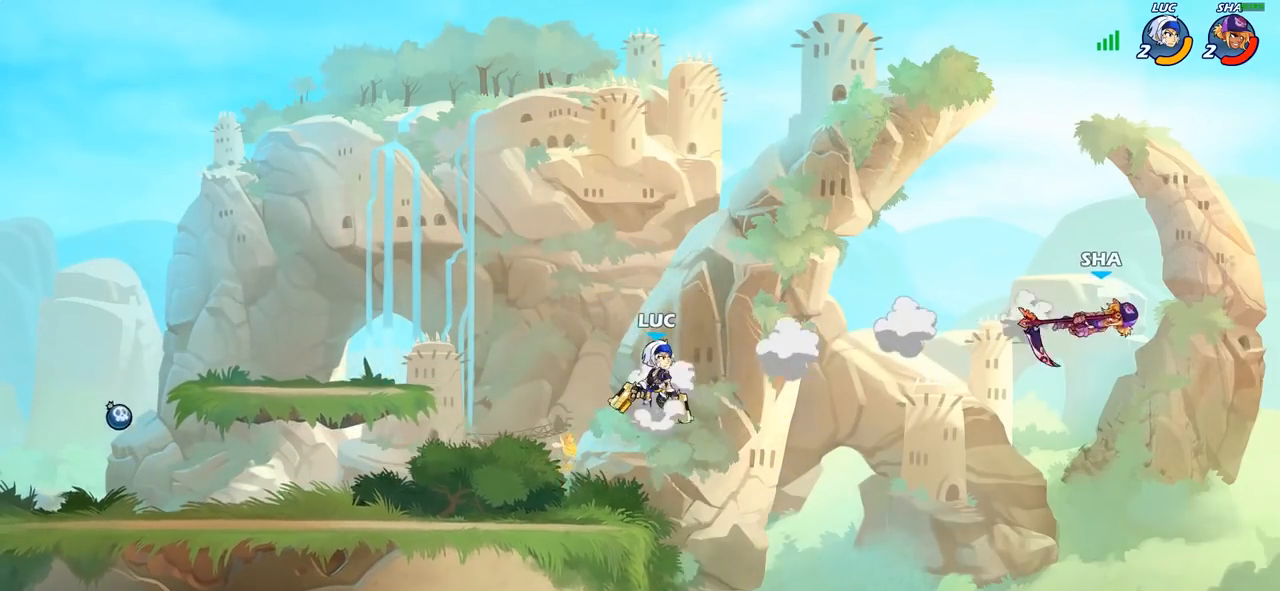
{"buttons": [], "left_stick": "right", "right_stick": "center", "events": [[117, "CROSS", "up"]]}